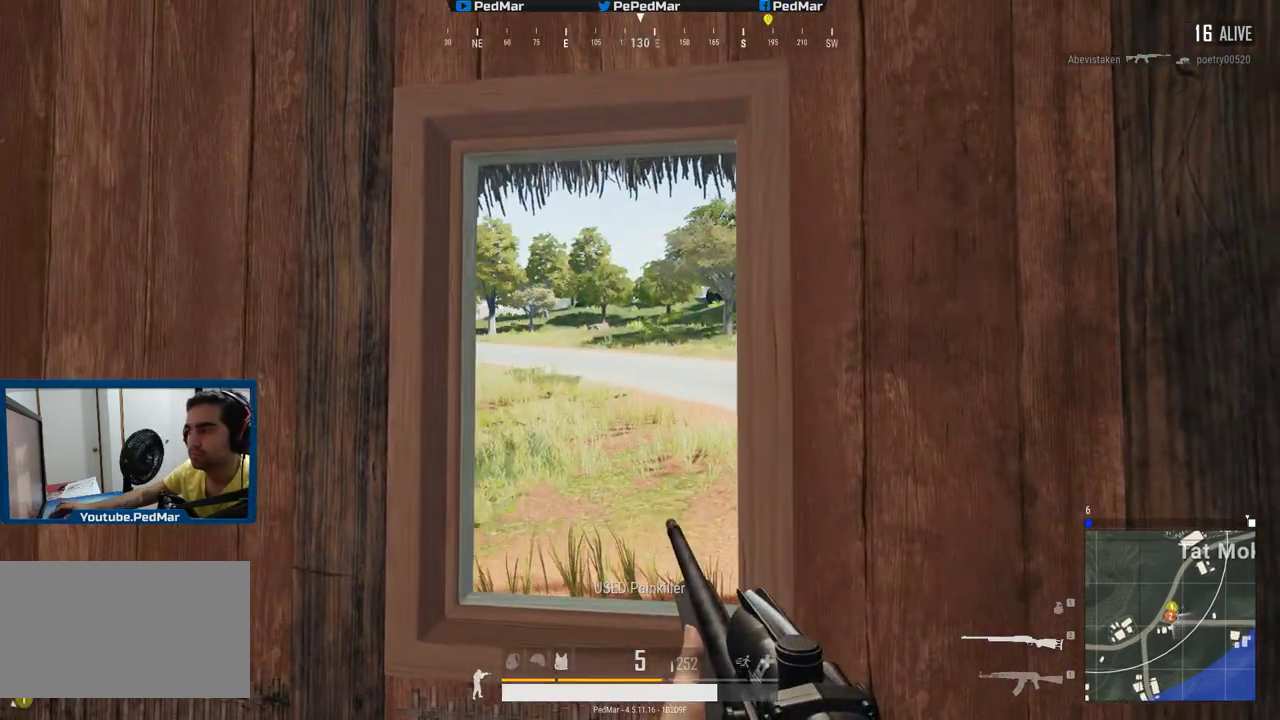
Gameplay with keyboard and mouse; each line is a JSON object with the keys and mouse buttons held at the frame after it. "events" lists presses ("down") and releases ("up") of "a", "c", "ctrl", "d", "e", "f", "q", "r", "s", "shift", "space", "tab", "w", "x", "z", "mouse_left", "mouse_wheel", "mouse_right", "mouse_mb4" and "mouse_mb5" between this image and that frame as [ms after this image, input, new state], when the widget could be followed in between. "mouse_left", "mouse_wheel", "mouse_right", "mouse_mb4", "mouse_mb5" = the "left", "wheel", "right", "mb4", "mb5" buttons of the "mouse" list. No other keys are recorded. "wheel" means that the mouse wheel is clicked or scrolled. Not read: mouse_move.
{"keys": ["a"], "mouse": [], "events": [[300, "c", "down"], [383, "c", "up"]]}
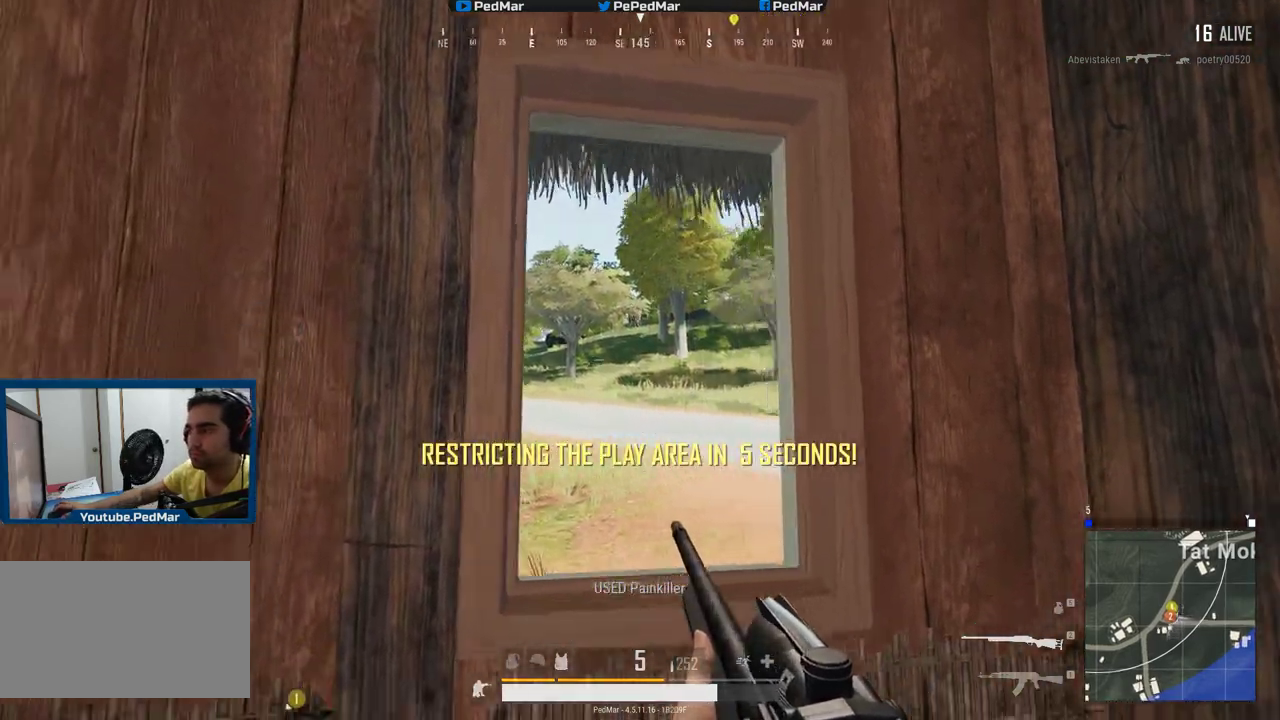
{"keys": ["a"], "mouse": [], "events": [[17, "d", "down"], [67, "a", "up"], [200, "a", "down"], [217, "d", "up"]]}
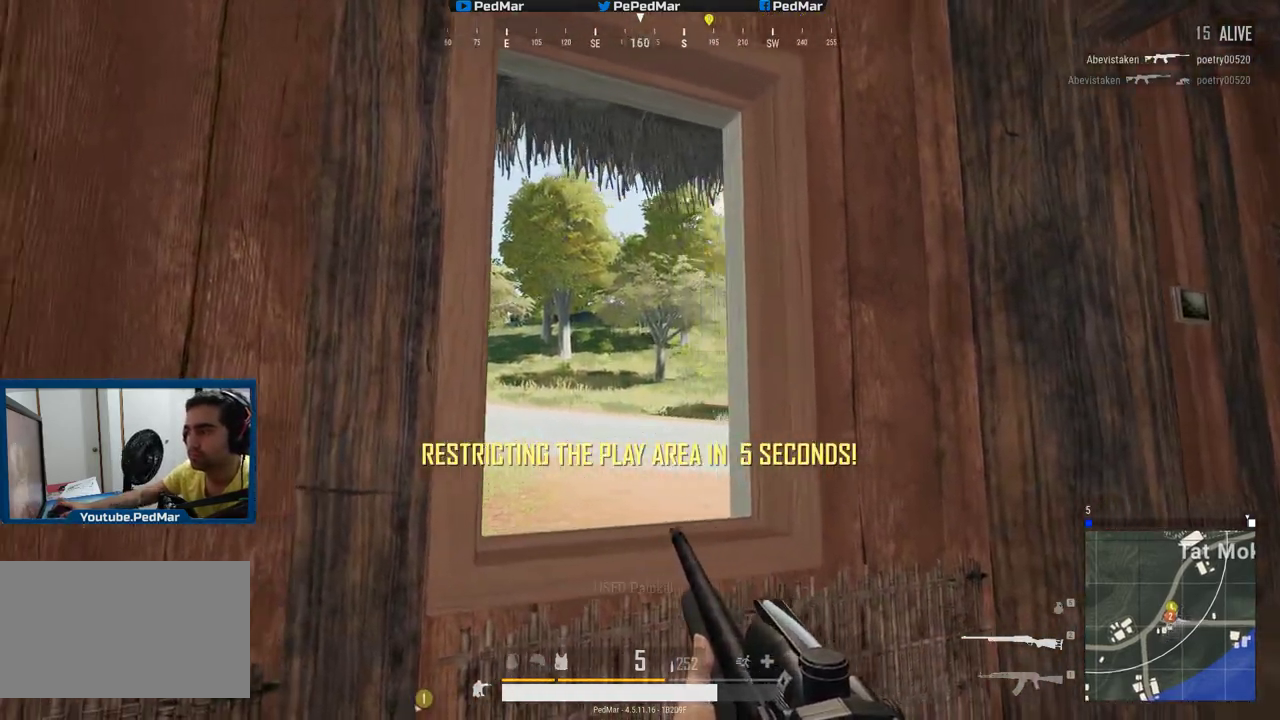
{"keys": ["a", "w"], "mouse": [], "events": [[83, "a", "up"], [117, "d", "down"], [383, "w", "down"], [450, "a", "down"], [450, "d", "up"]]}
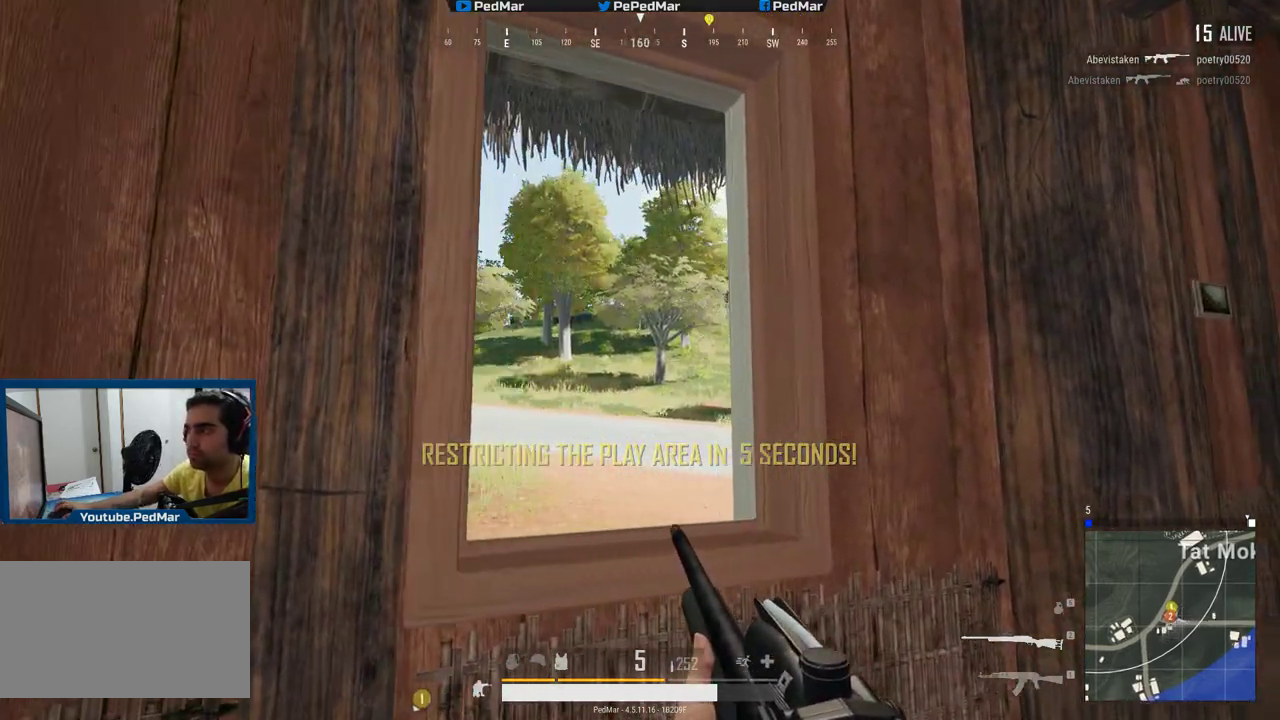
{"keys": ["d"], "mouse": [], "events": [[134, "w", "up"], [317, "a", "up"], [351, "d", "down"]]}
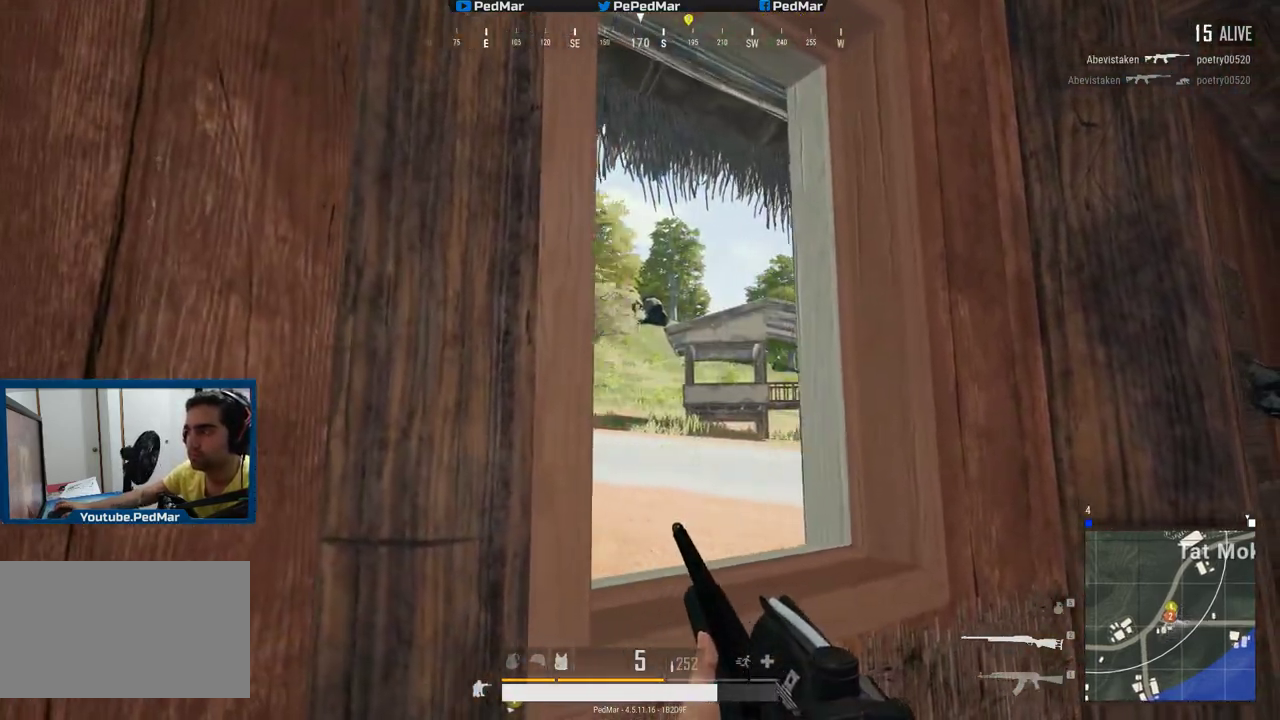
{"keys": ["a", "d"], "mouse": [], "events": [[16, "a", "down"], [66, "a", "up"], [283, "a", "down"], [317, "d", "up"], [484, "d", "down"]]}
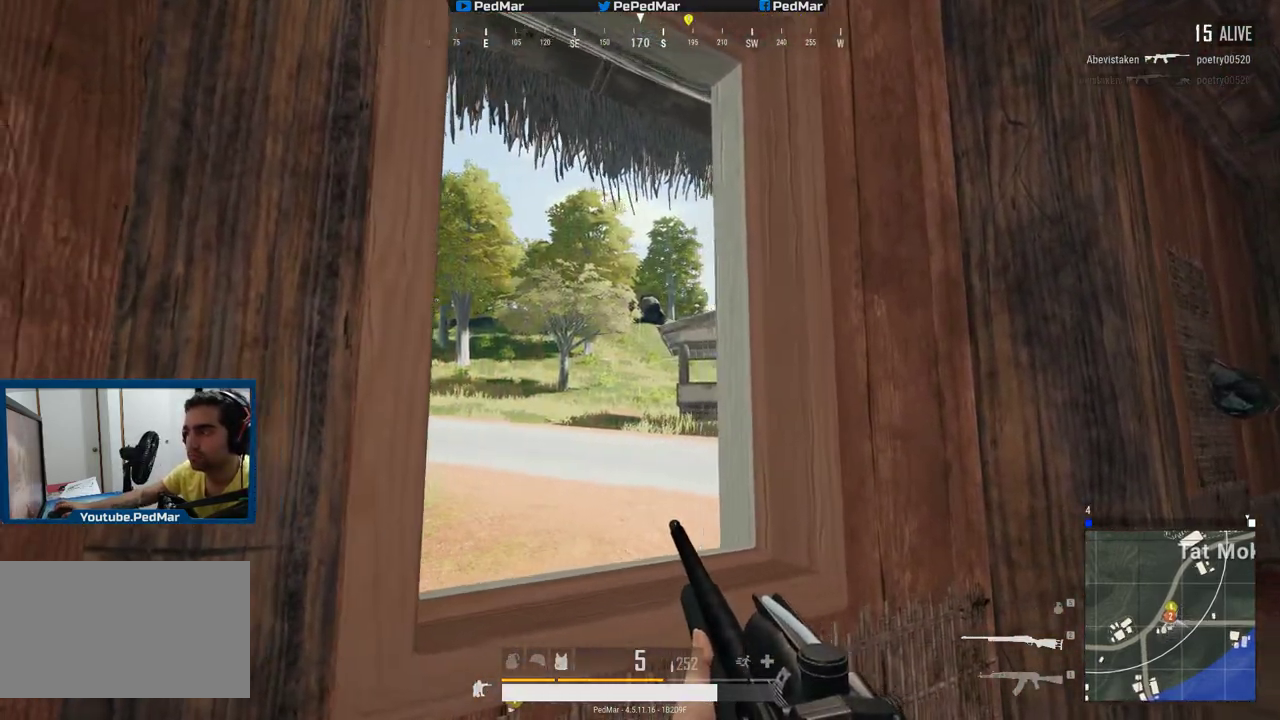
{"keys": [], "mouse": [], "events": [[50, "d", "up"], [267, "d", "down"], [334, "d", "up"], [451, "a", "up"]]}
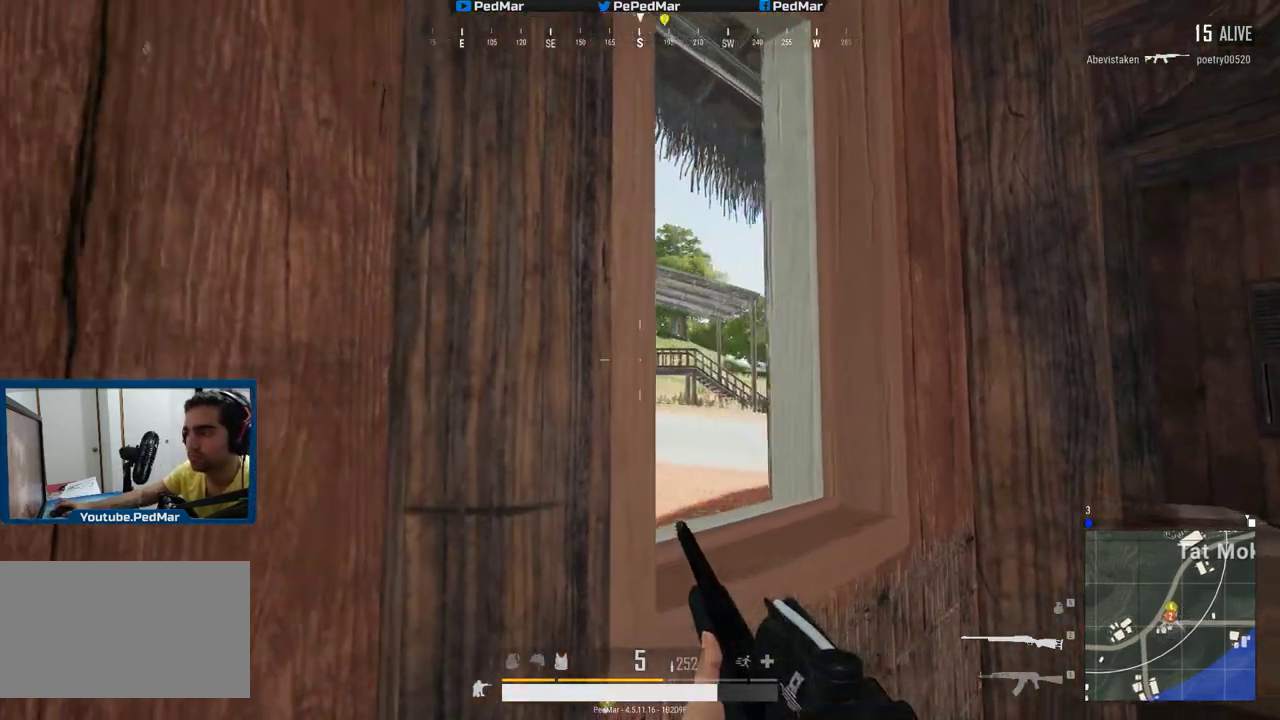
{"keys": ["d", "w"], "mouse": [], "events": [[83, "d", "down"], [250, "w", "down"], [400, "space", "down"], [500, "space", "up"]]}
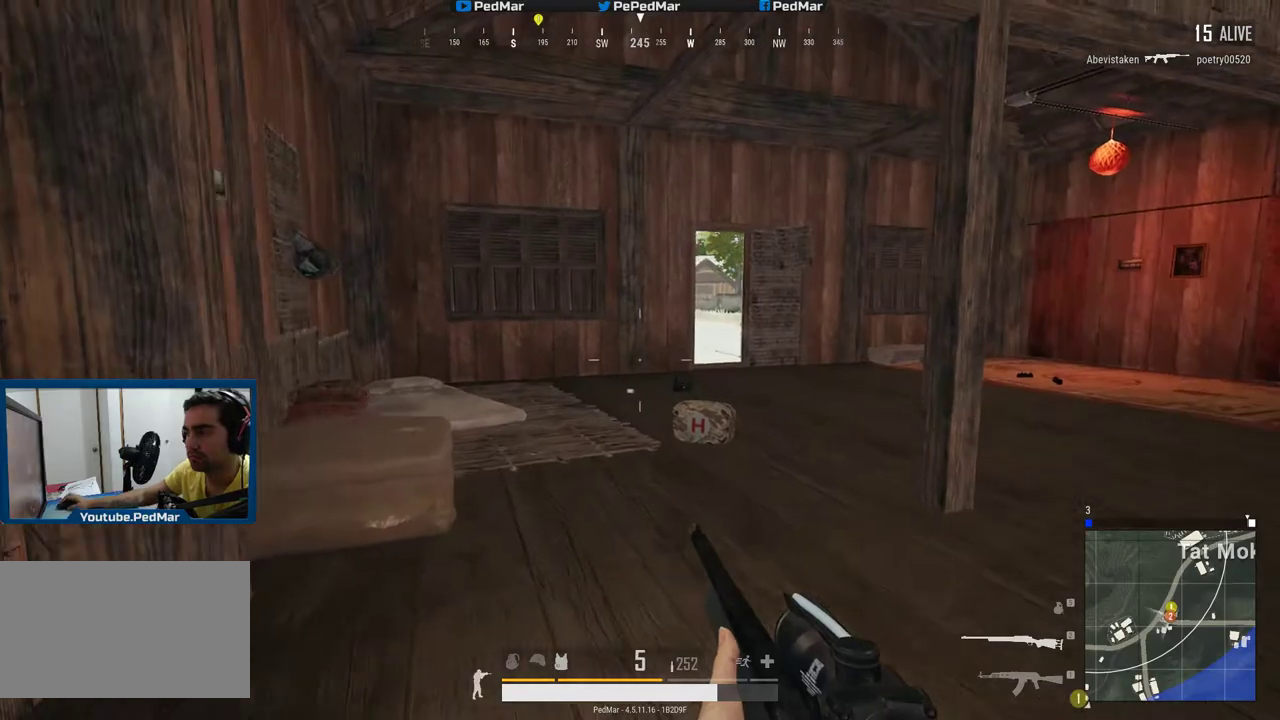
{"keys": ["shift", "w"], "mouse": [], "events": [[167, "shift", "down"], [267, "d", "up"]]}
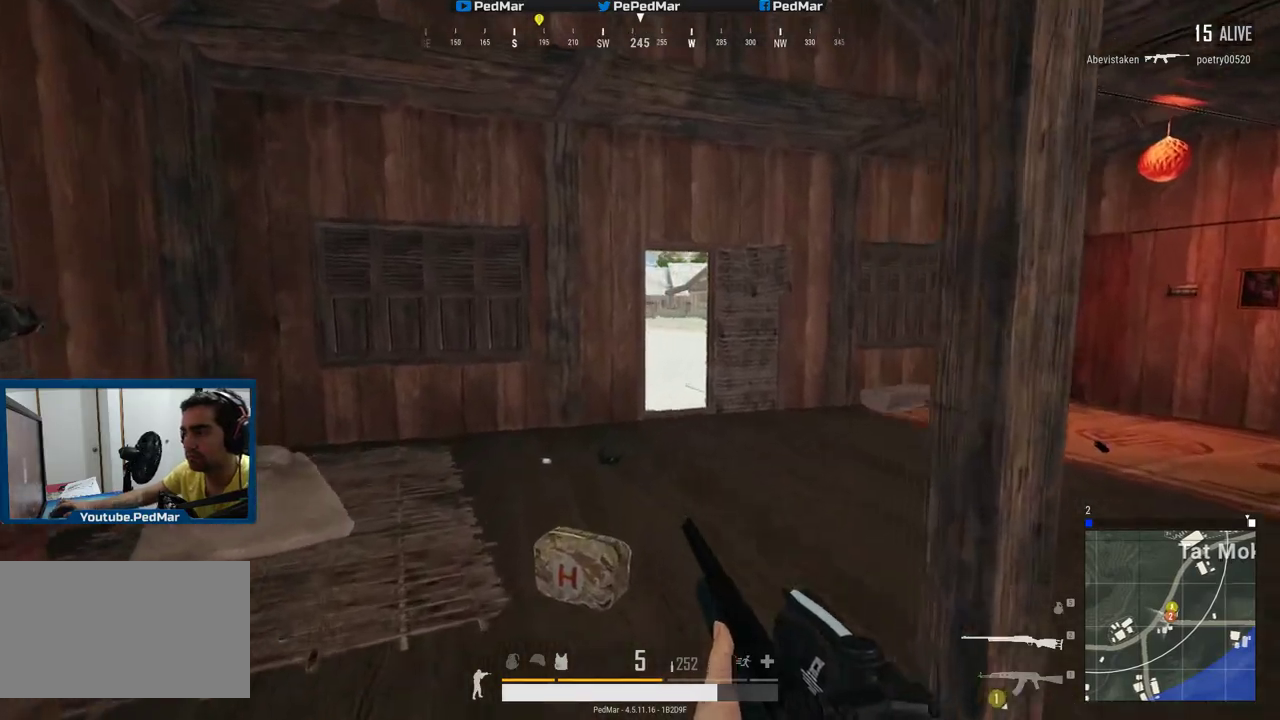
{"keys": ["f"], "mouse": [], "events": [[133, "w", "up"], [300, "shift", "up"], [367, "a", "down"], [467, "a", "up"], [500, "f", "down"]]}
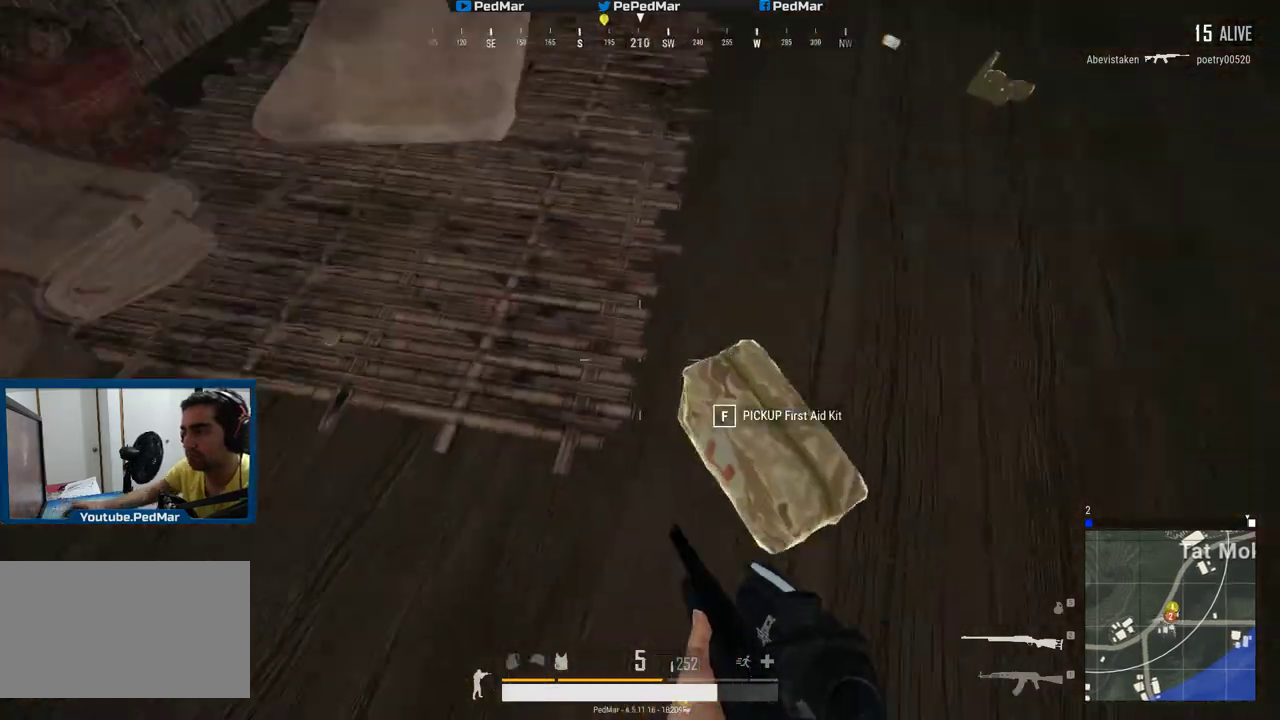
{"keys": ["d", "w"], "mouse": [], "events": [[50, "f", "up"], [100, "w", "down"], [317, "d", "down"]]}
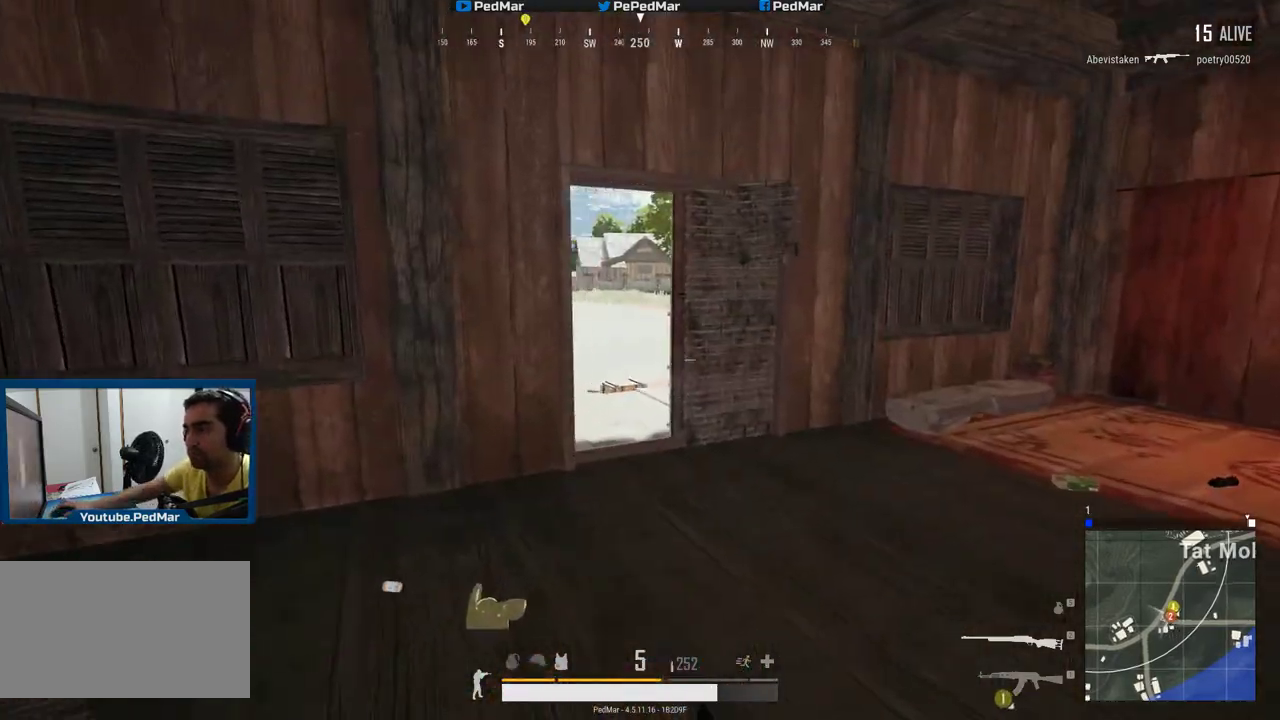
{"keys": ["a", "c"], "mouse": [], "events": [[300, "d", "up"], [400, "a", "down"], [400, "w", "up"], [434, "c", "down"]]}
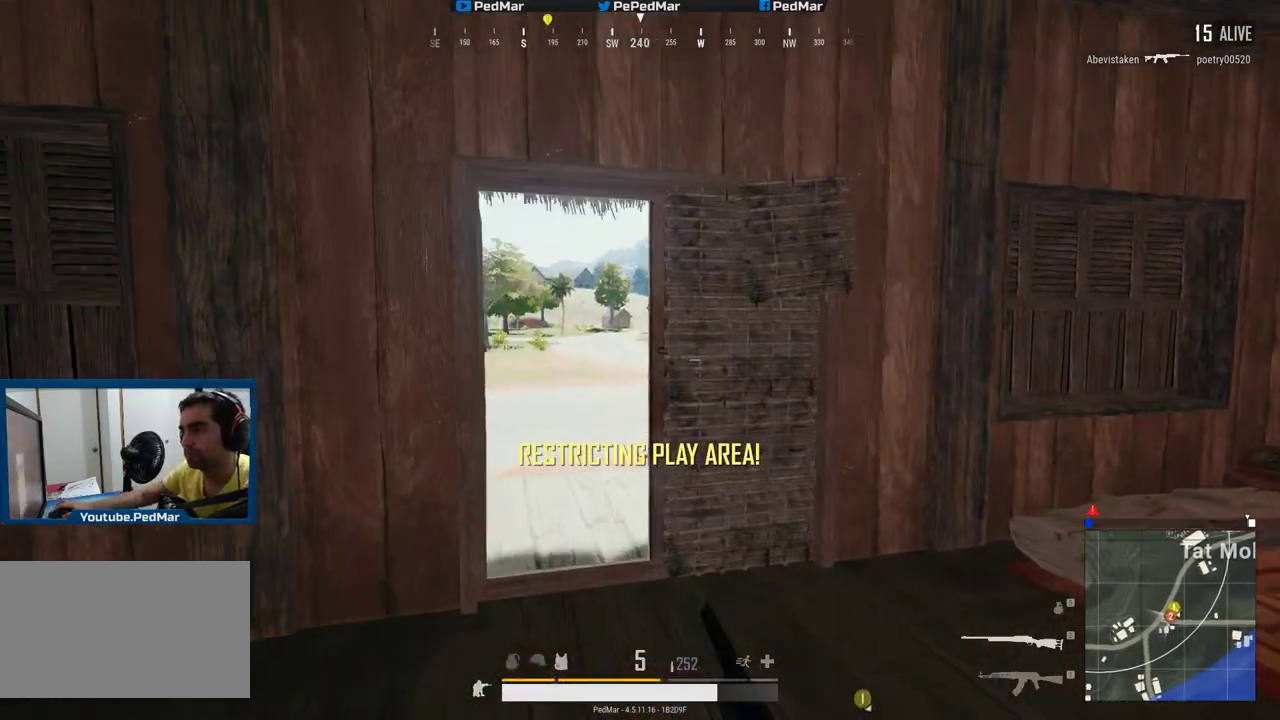
{"keys": ["d"], "mouse": [], "events": [[34, "c", "up"], [117, "w", "down"], [451, "w", "up"], [467, "a", "up"], [484, "d", "down"]]}
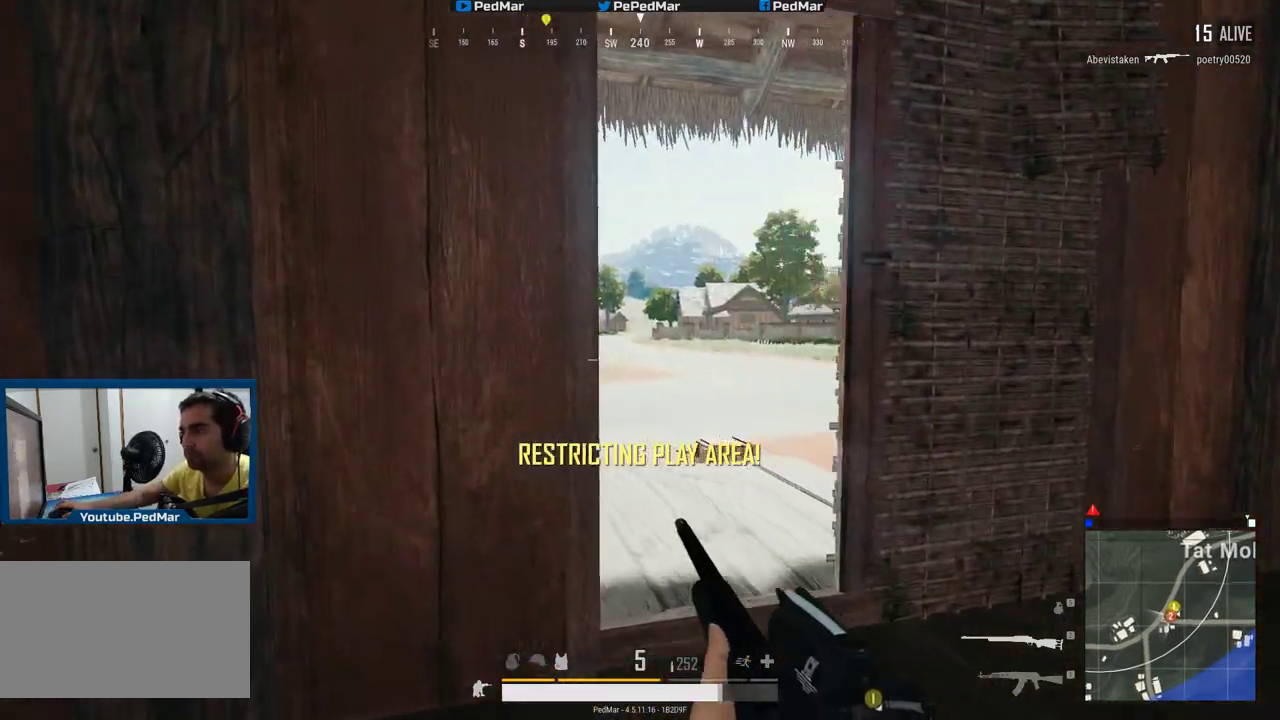
{"keys": ["d"], "mouse": [], "events": []}
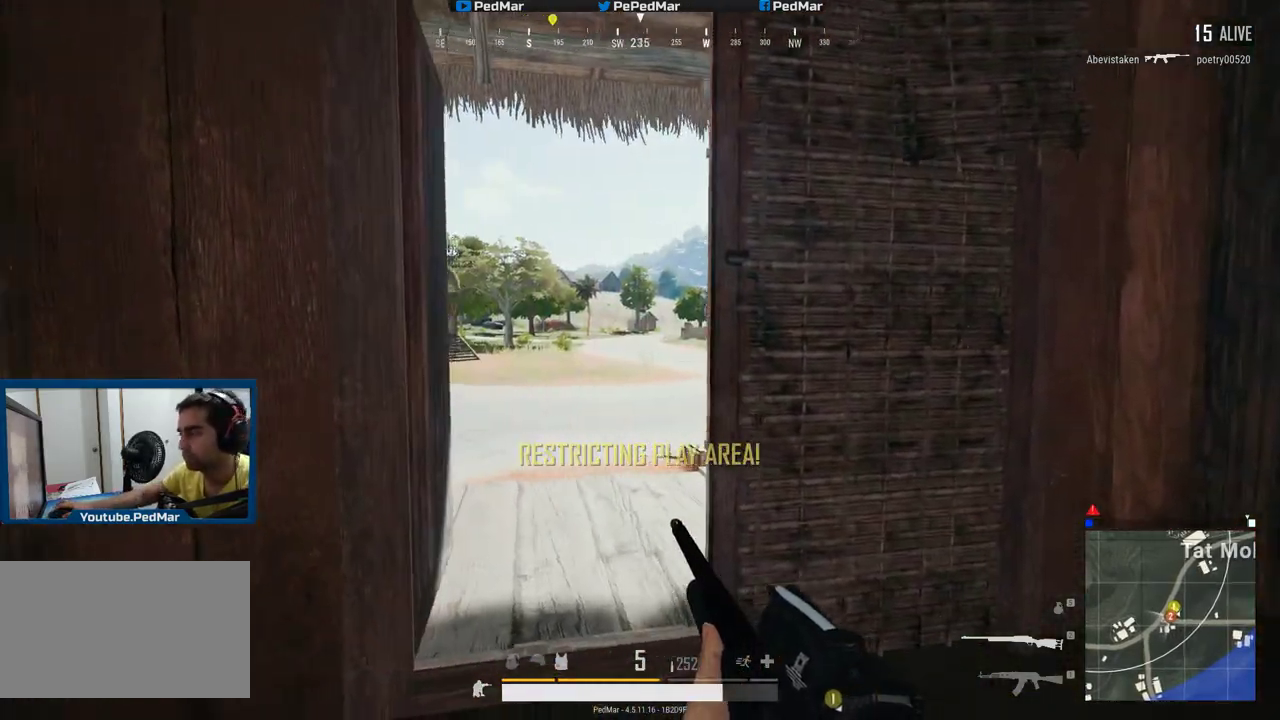
{"keys": ["a", "w"], "mouse": [], "events": [[367, "d", "up"], [383, "a", "down"], [500, "w", "down"]]}
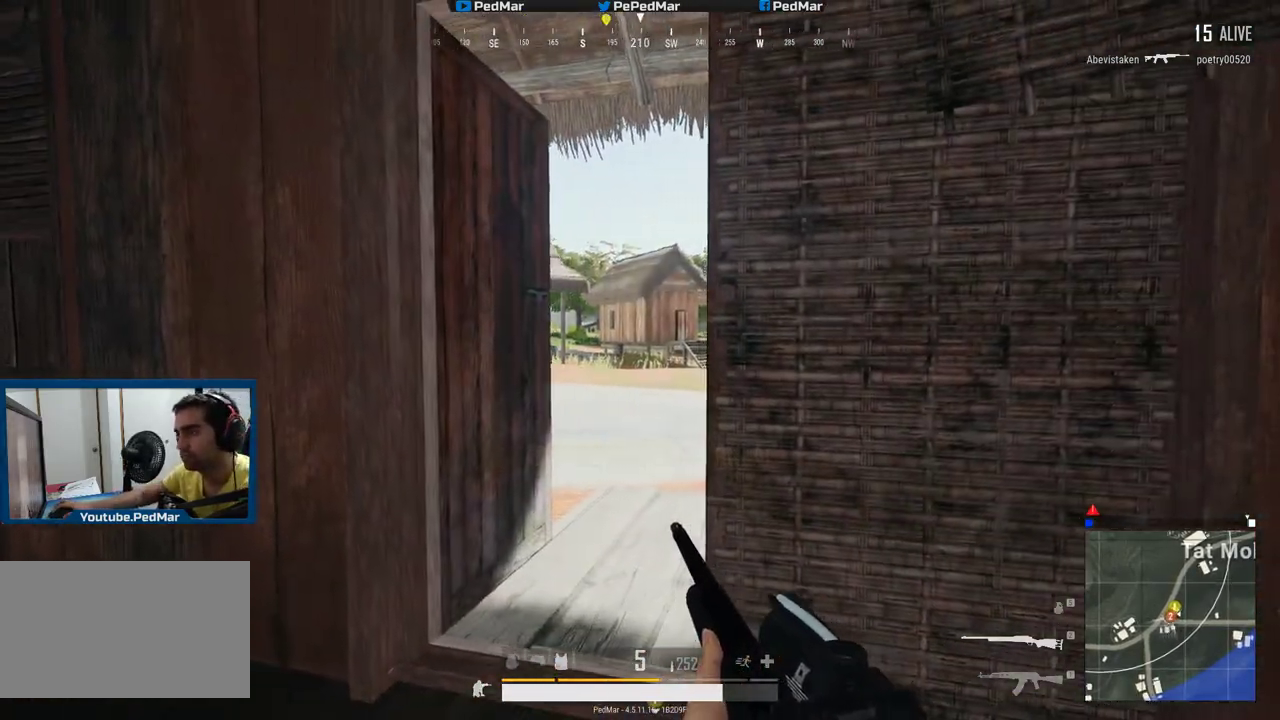
{"keys": [], "mouse": [], "events": [[167, "a", "up"], [234, "d", "down"], [267, "w", "up"], [317, "mouse_right", "down"], [384, "mouse_right", "up"], [451, "d", "up"]]}
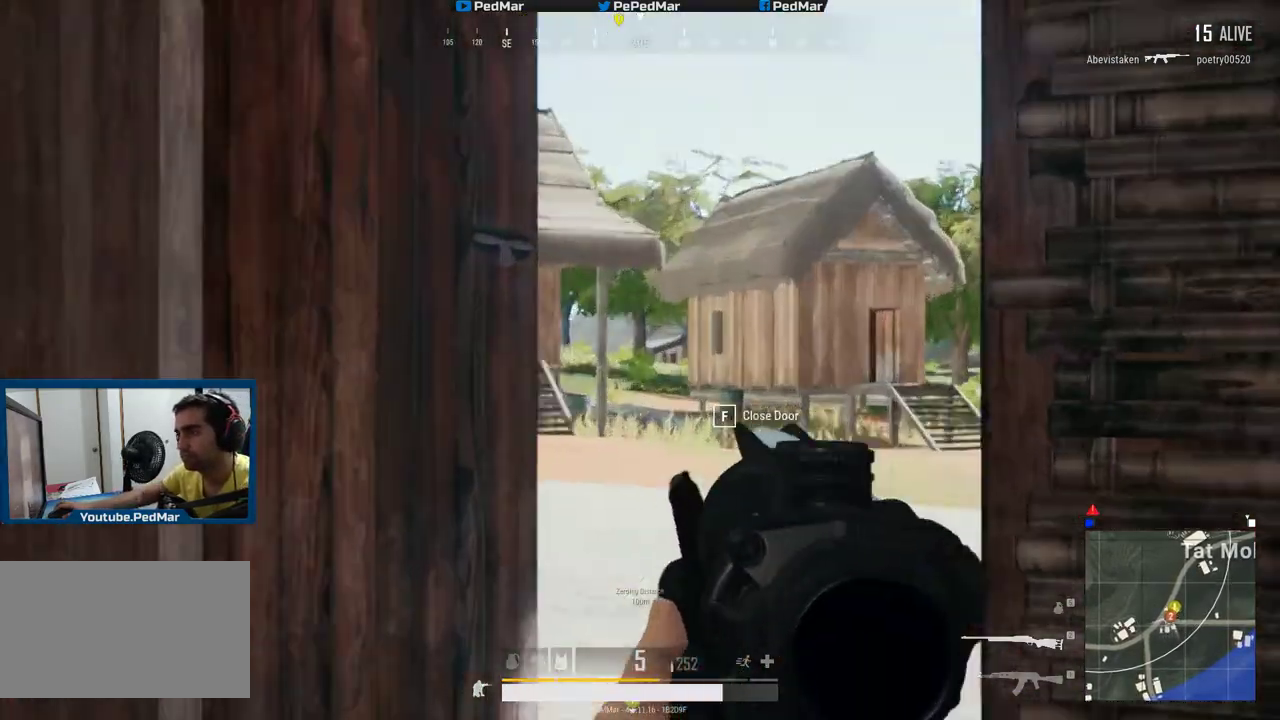
{"keys": [], "mouse": [], "events": [[300, "d", "down"], [417, "d", "up"]]}
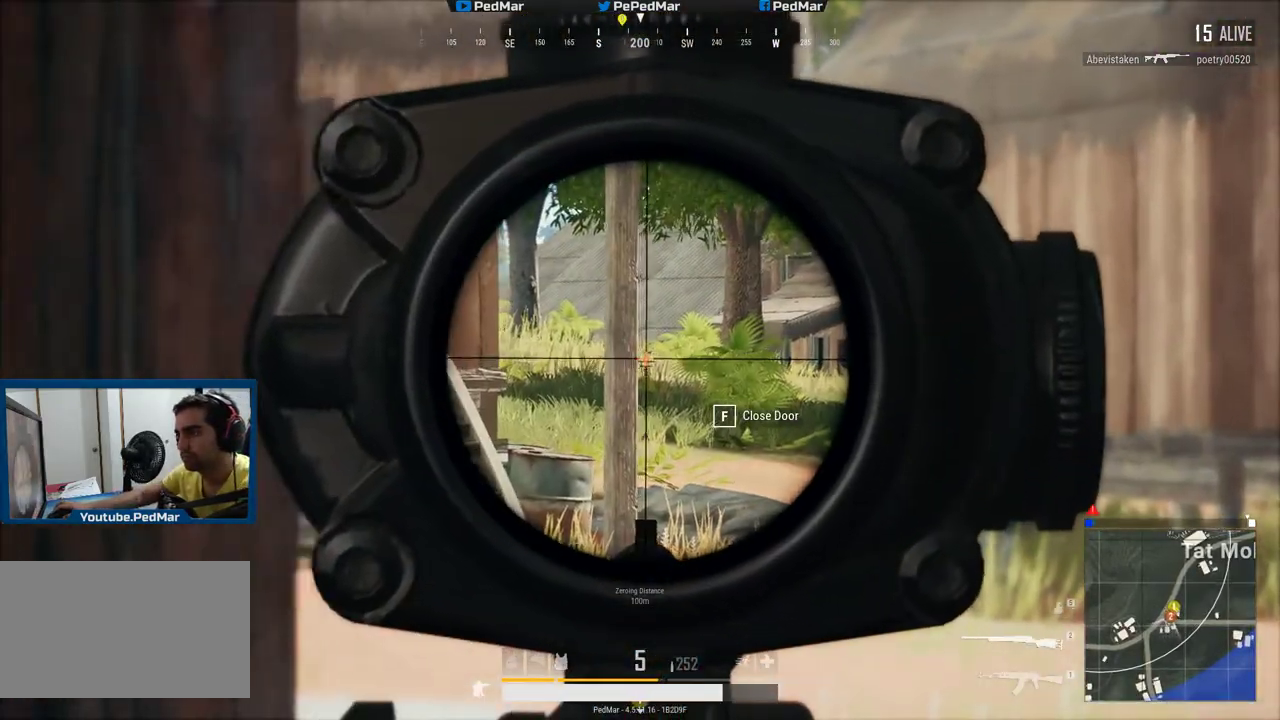
{"keys": [], "mouse": [], "events": []}
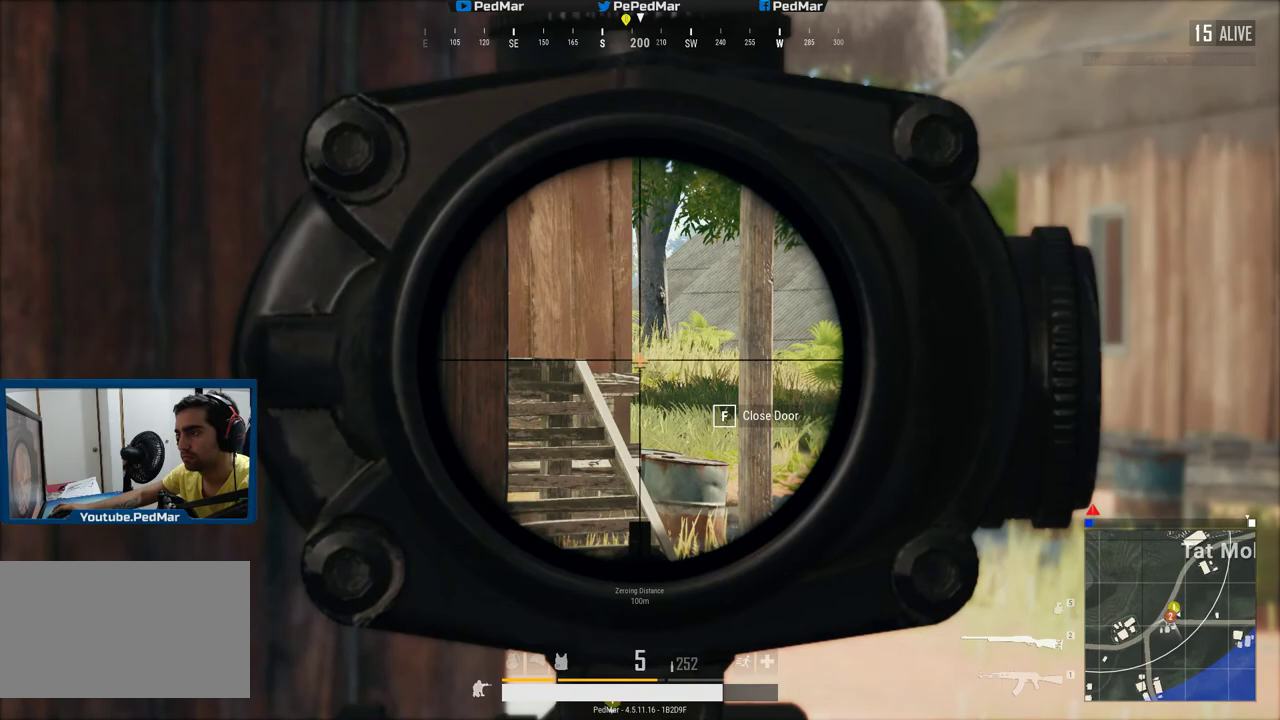
{"keys": [], "mouse": ["right"], "events": [[483, "mouse_right", "down"]]}
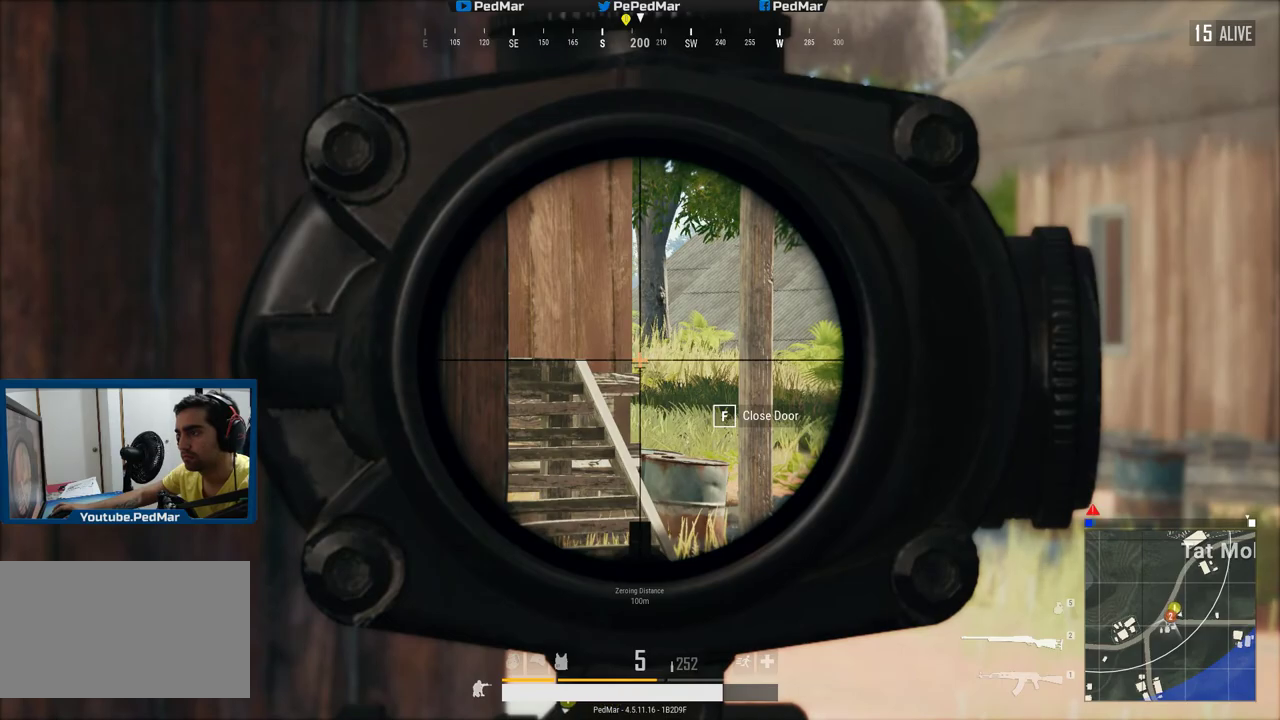
{"keys": ["d"], "mouse": [], "events": [[50, "d", "down"], [83, "mouse_right", "up"], [134, "d", "up"], [167, "a", "down"], [400, "d", "down"], [467, "a", "up"]]}
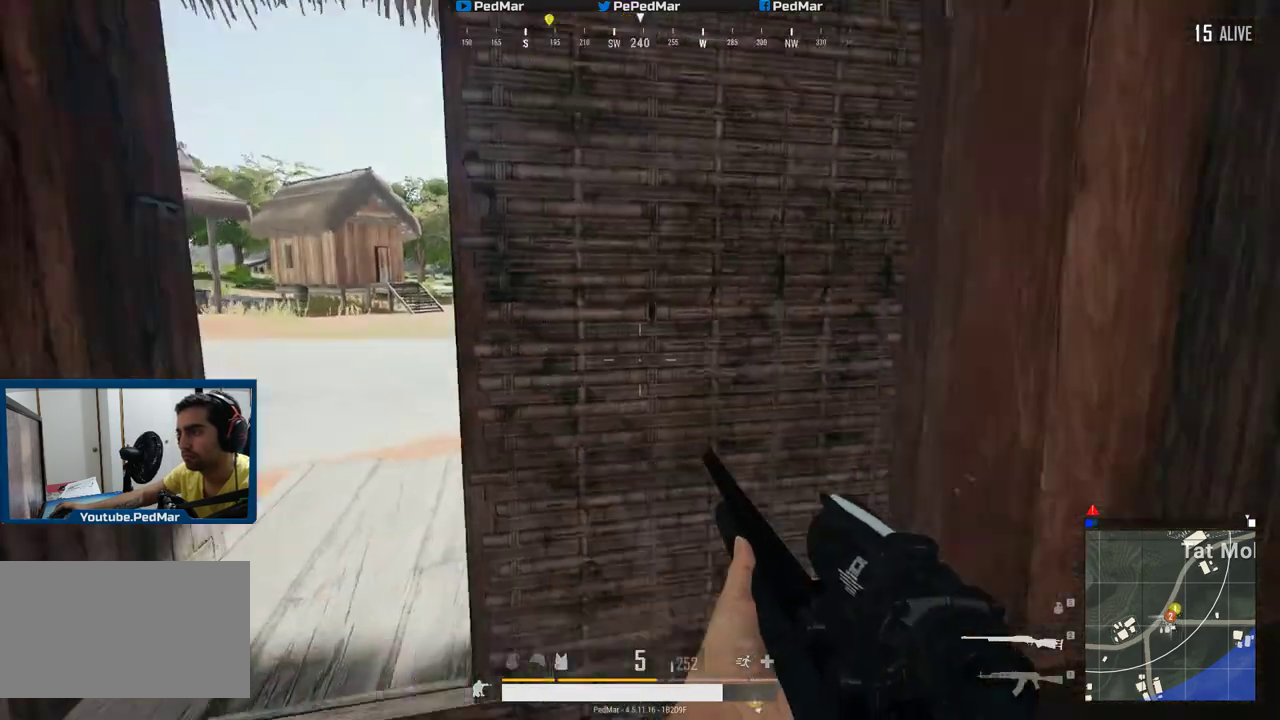
{"keys": ["w"], "mouse": [], "events": [[16, "space", "down"], [16, "w", "down"], [133, "space", "up"], [233, "d", "up"]]}
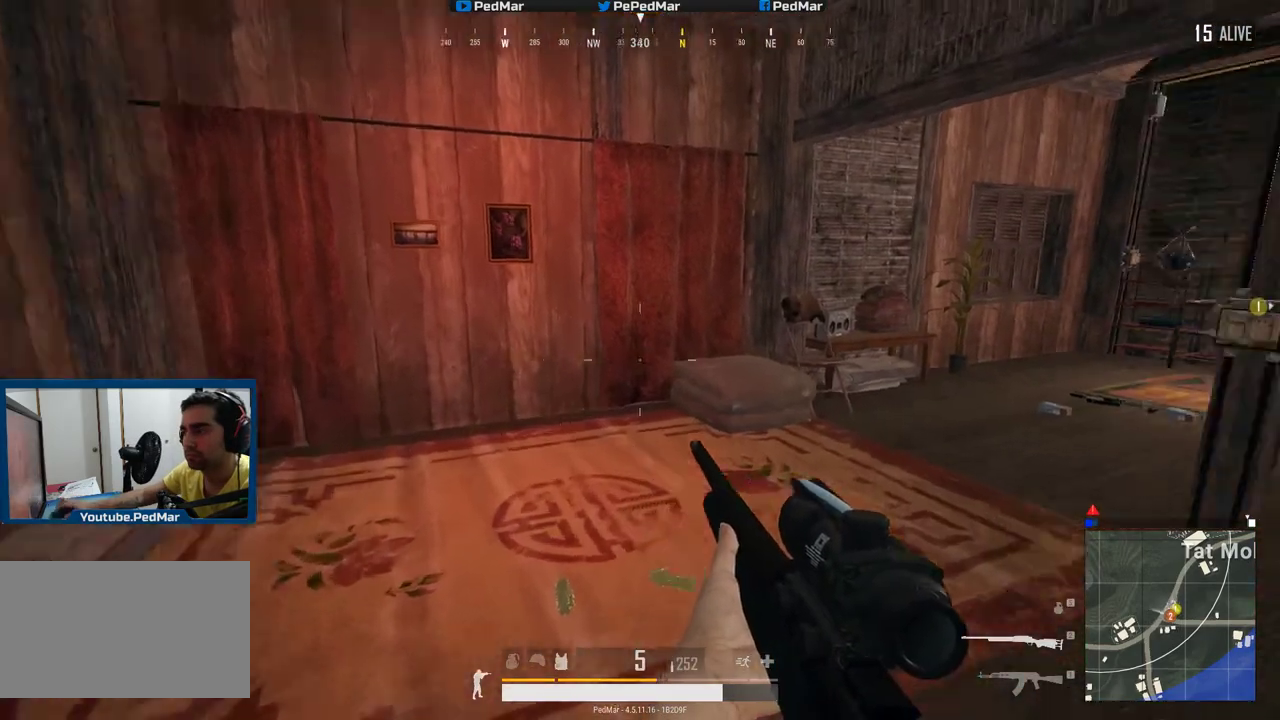
{"keys": [], "mouse": [], "events": [[501, "w", "up"]]}
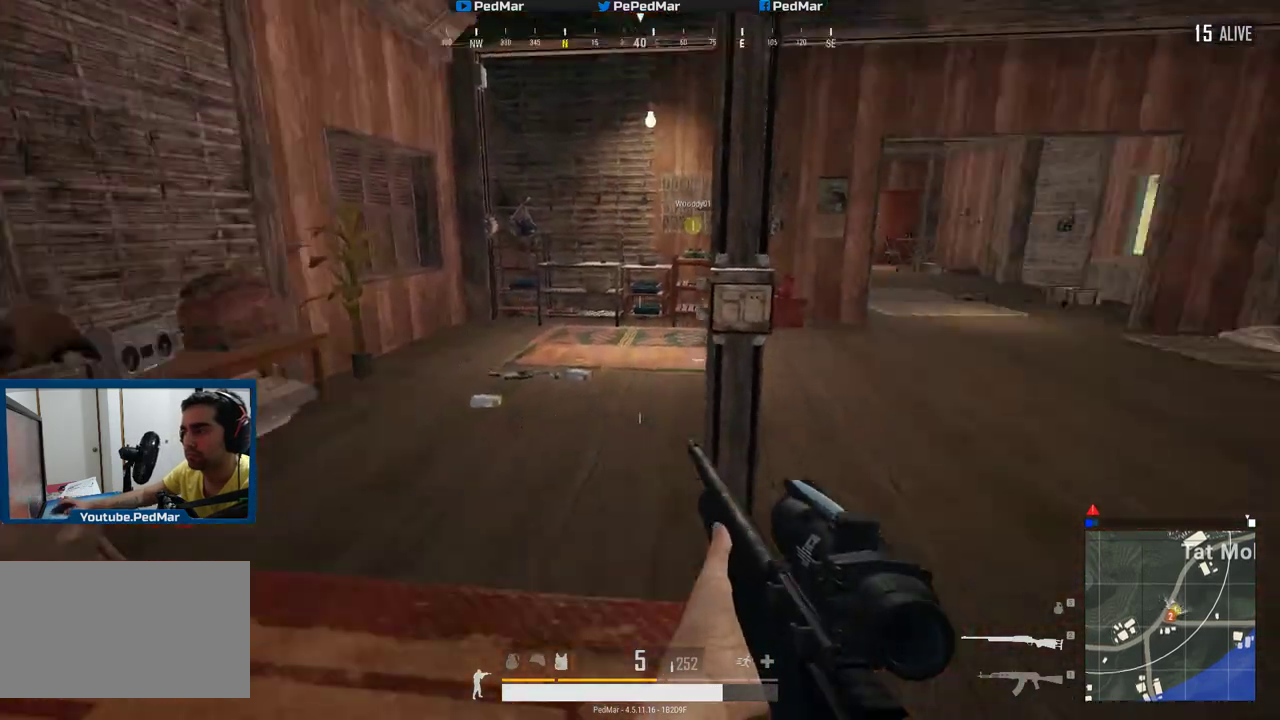
{"keys": ["d"], "mouse": [], "events": [[100, "d", "down"]]}
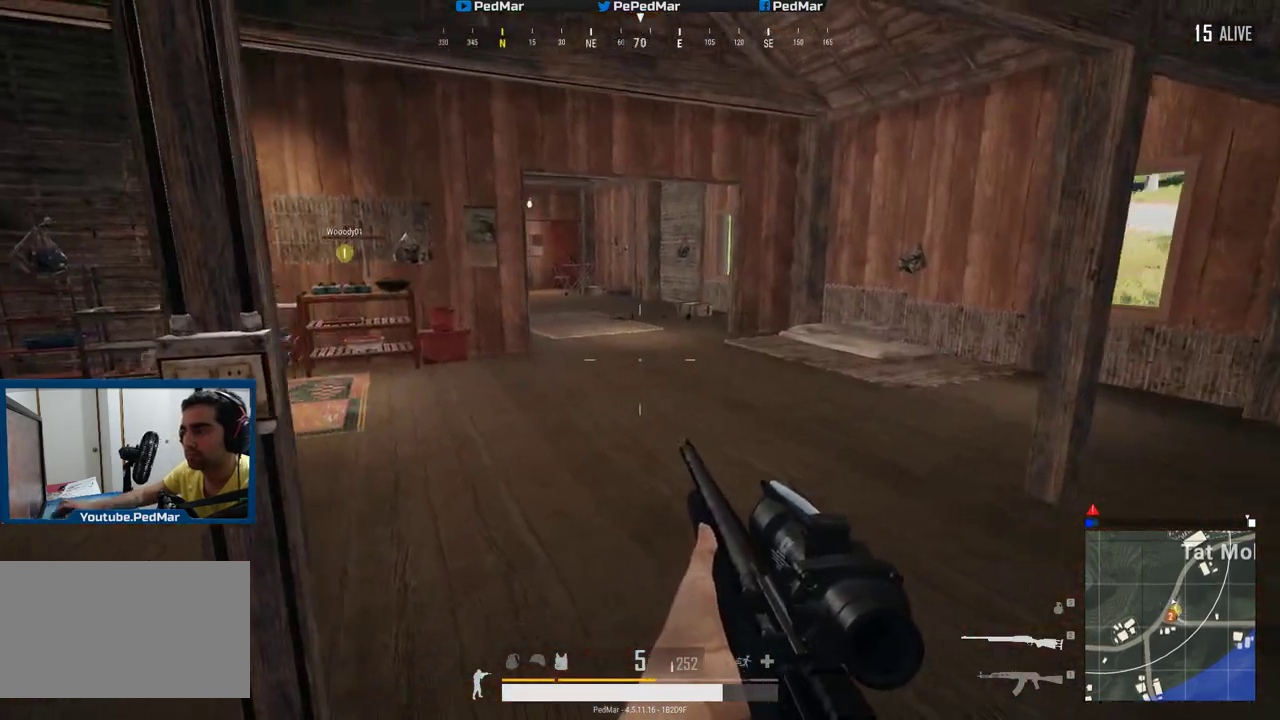
{"keys": ["shift", "w"], "mouse": [], "events": [[33, "w", "down"], [134, "d", "up"], [367, "shift", "down"]]}
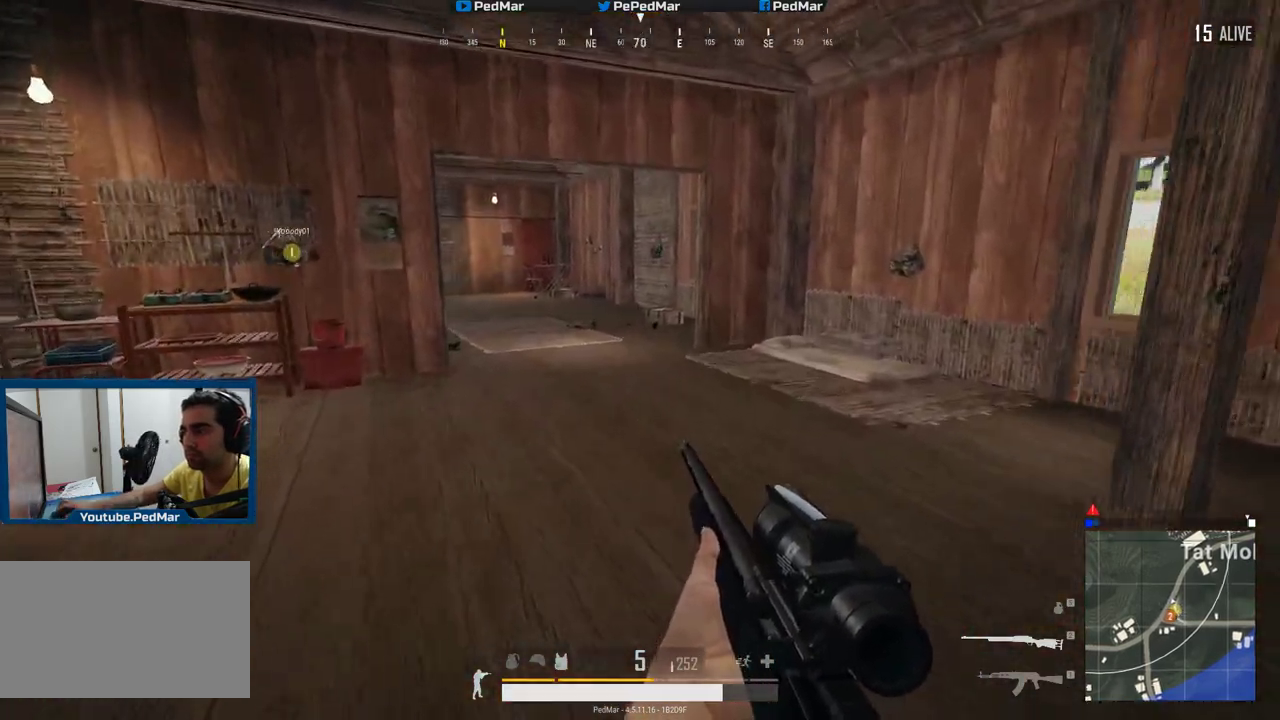
{"keys": ["shift", "w"], "mouse": [], "events": []}
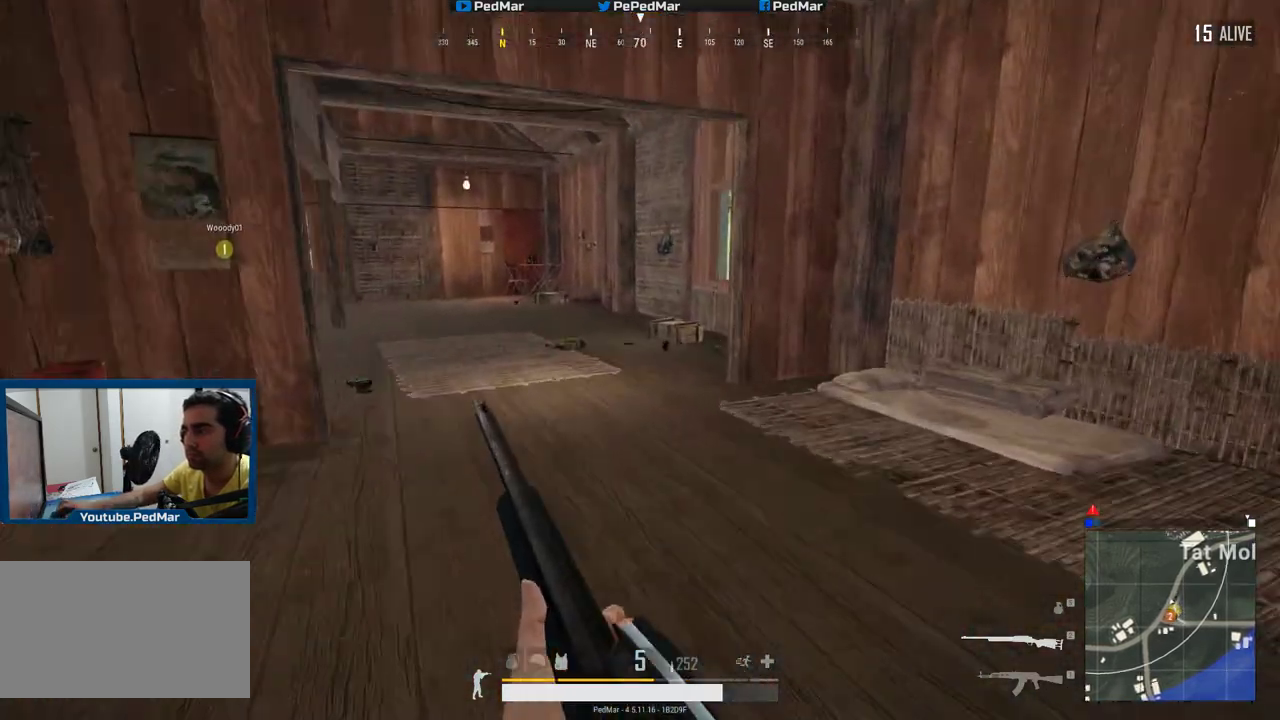
{"keys": ["shift", "w"], "mouse": [], "events": []}
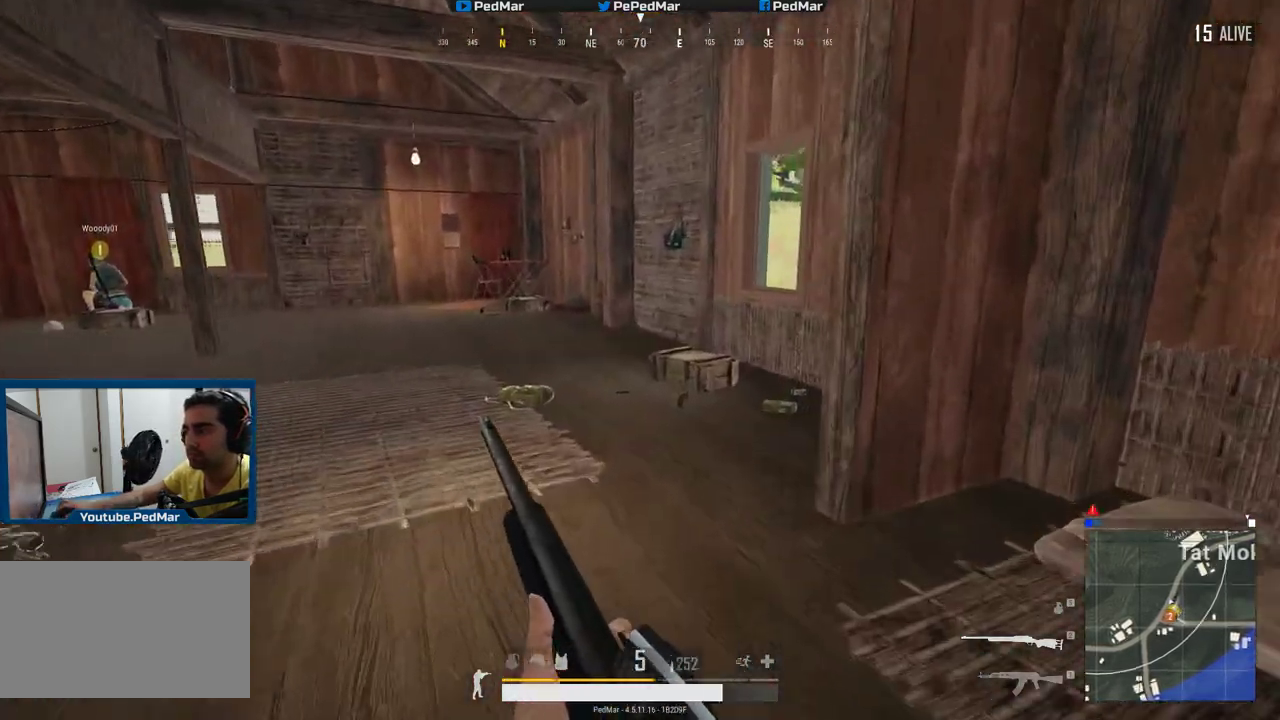
{"keys": ["w"], "mouse": [], "events": [[317, "c", "down"], [383, "c", "up"], [483, "shift", "up"]]}
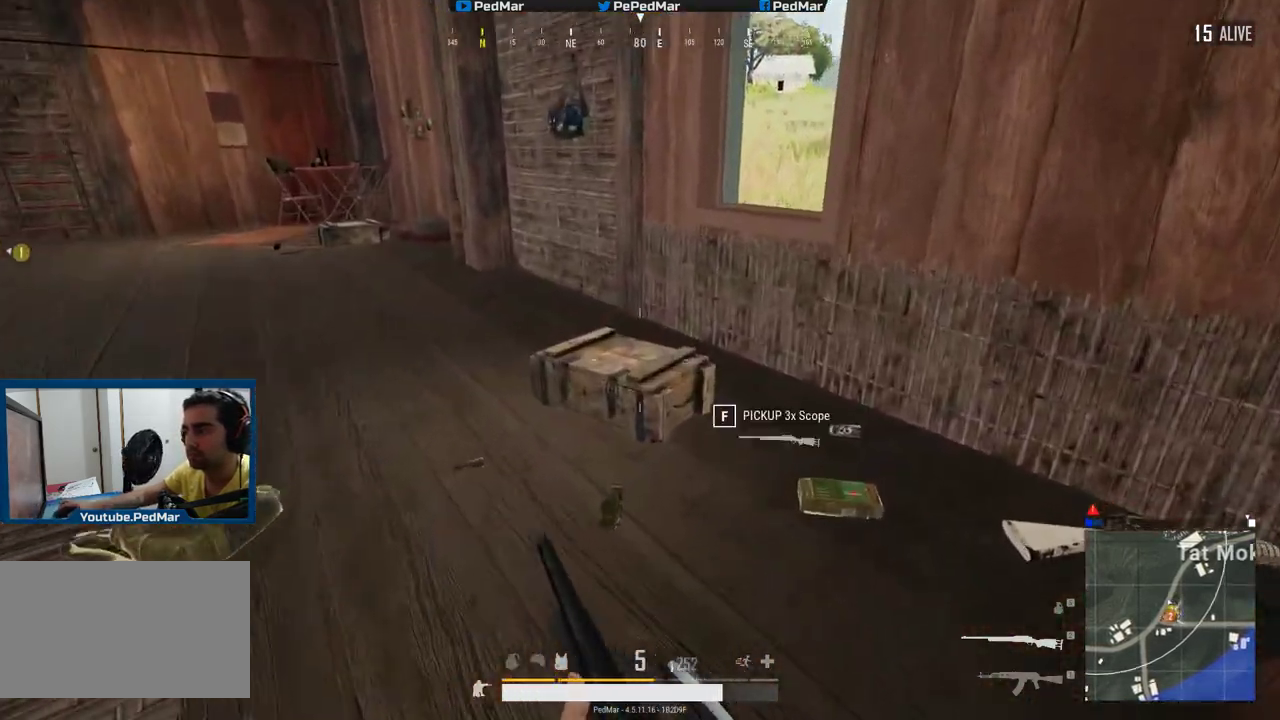
{"keys": ["d"], "mouse": [], "events": [[17, "d", "down"], [117, "d", "up"], [284, "tab", "down"], [384, "tab", "up"], [467, "w", "up"], [501, "d", "down"]]}
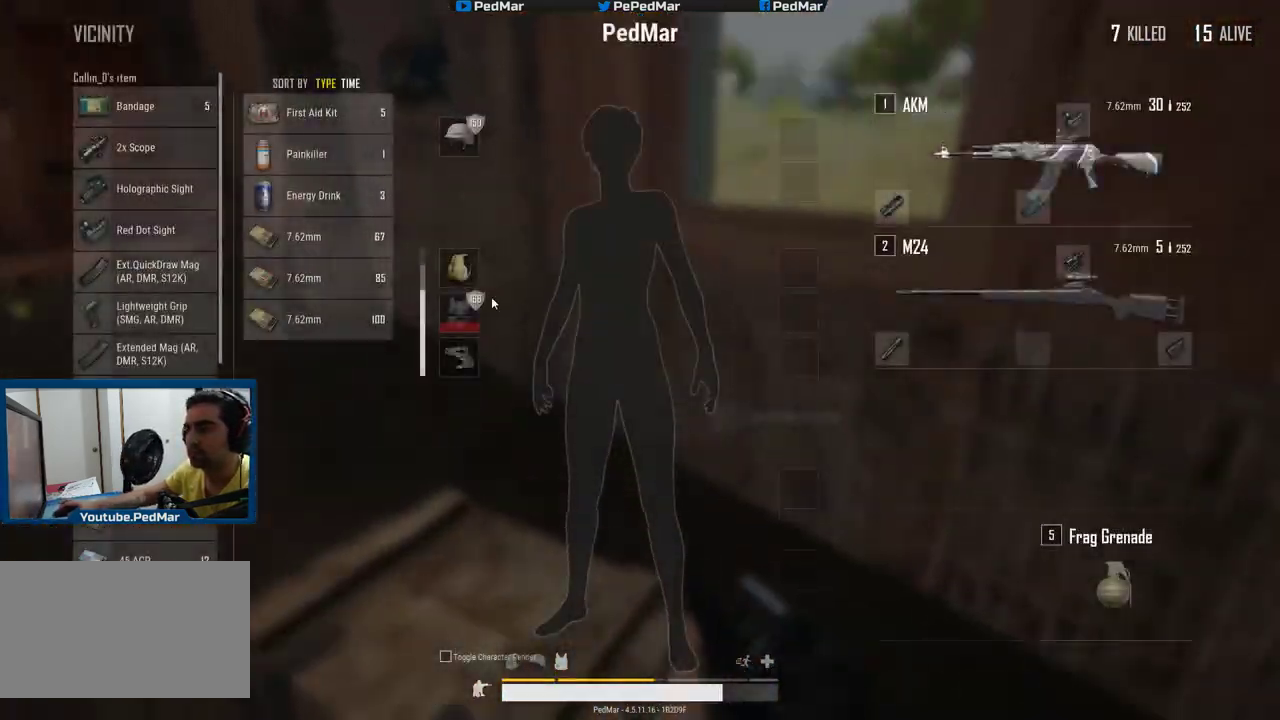
{"keys": [], "mouse": [], "events": [[166, "d", "up"], [183, "a", "down"], [283, "a", "up"]]}
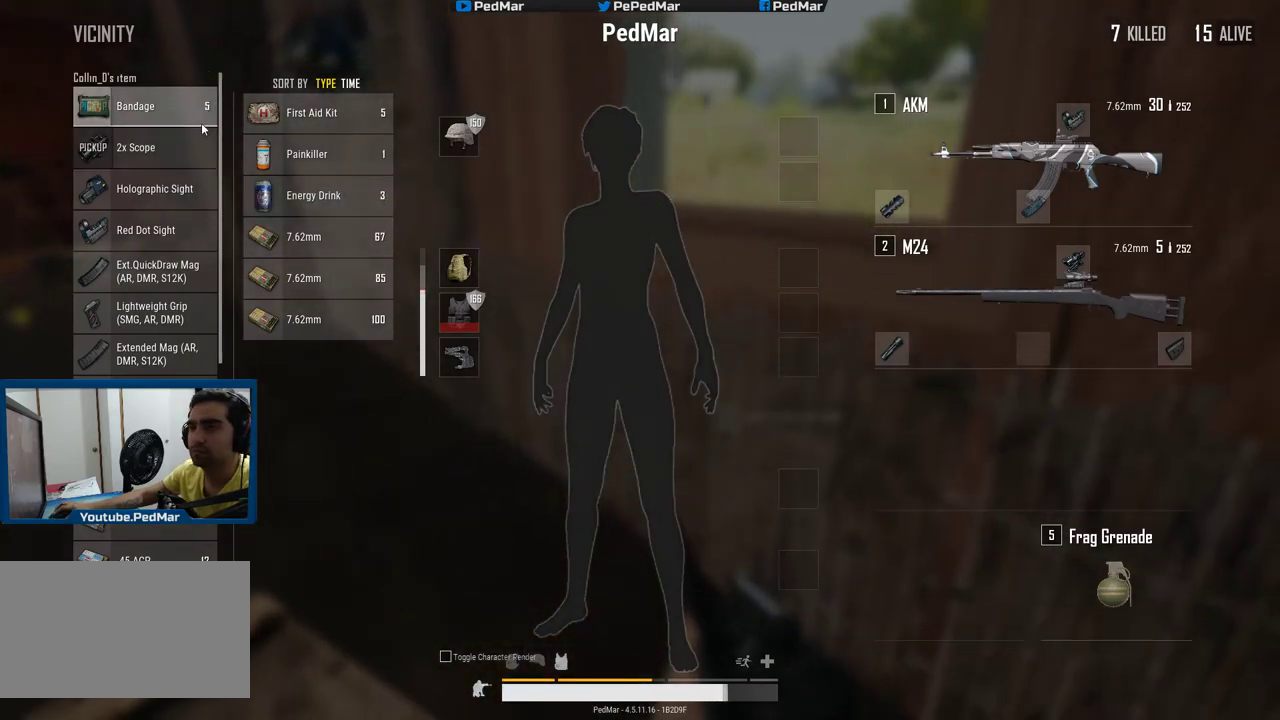
{"keys": [], "mouse": [], "events": []}
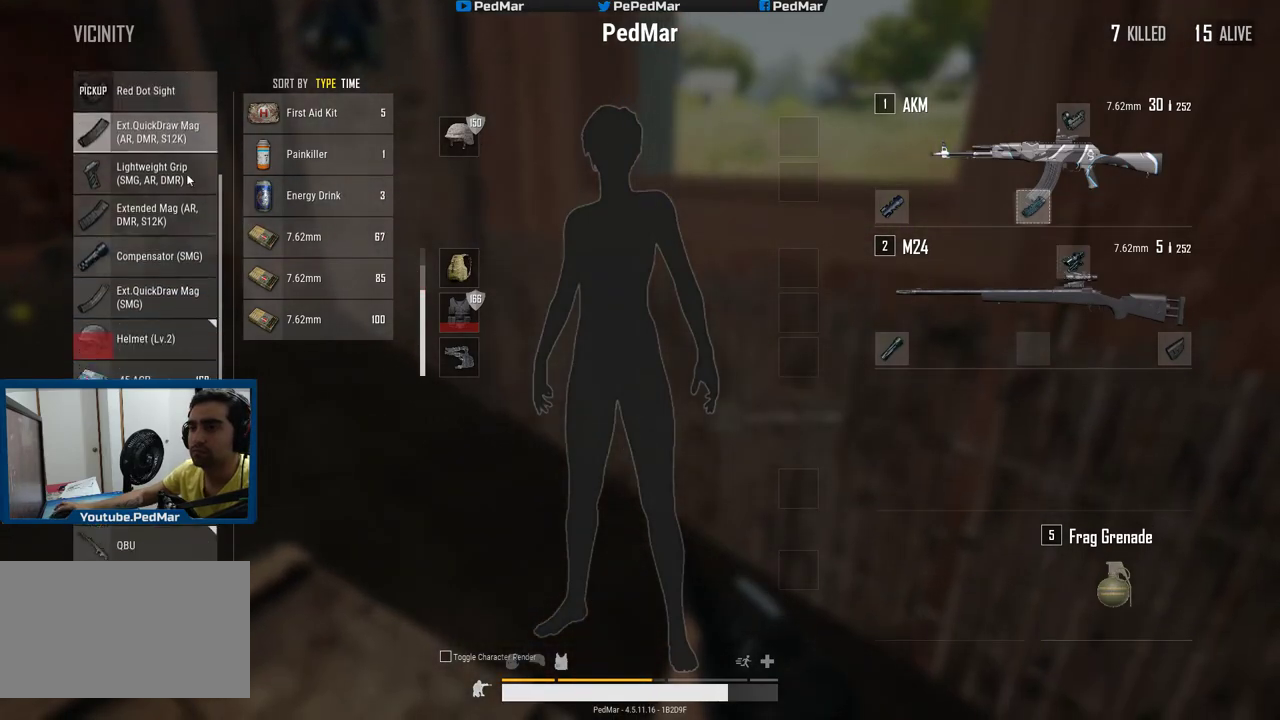
{"keys": [], "mouse": ["wheel"], "events": [[433, "mouse_wheel", "down"]]}